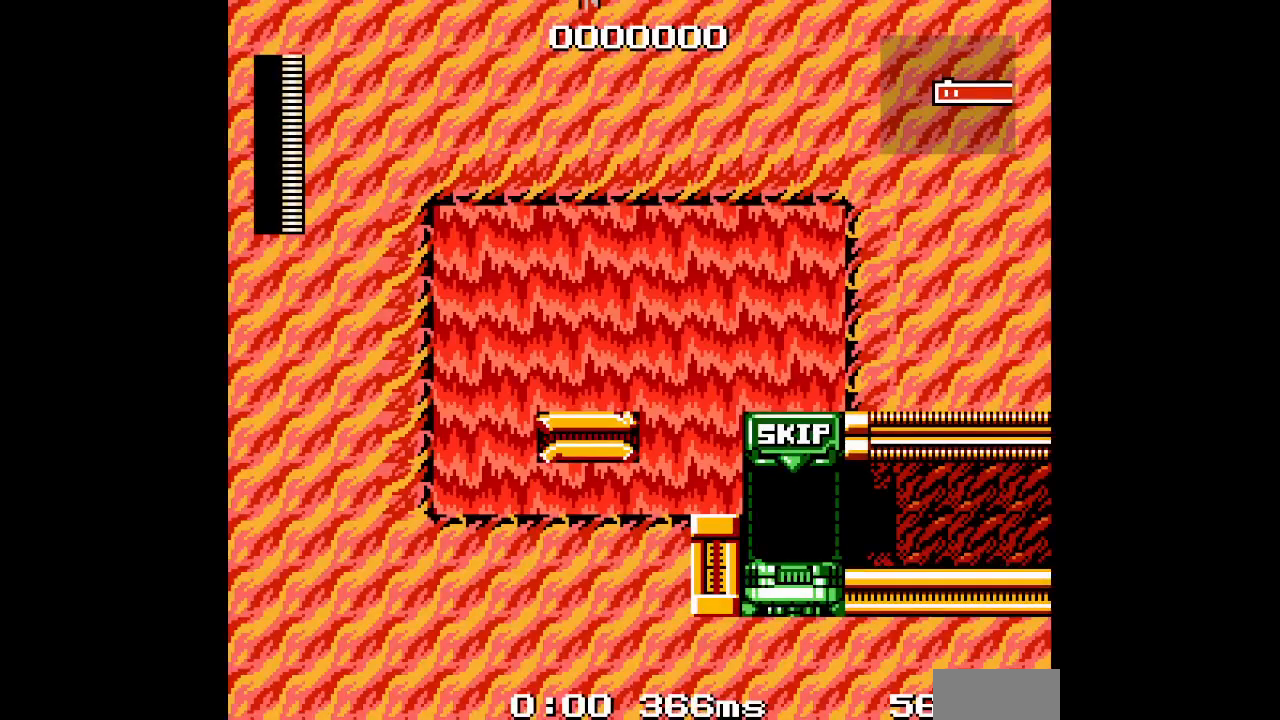
Gameplay with a controller; each line is a JSON object with the inputs held at the frame after it. "events" lists button and stick changes between this image and that frame as [ms after this image, input, new state], when the widget could be followed in between. Not read: A B HOME L2 L3 R2 R3 SELECT START X Y.
{"buttons": [], "events": []}
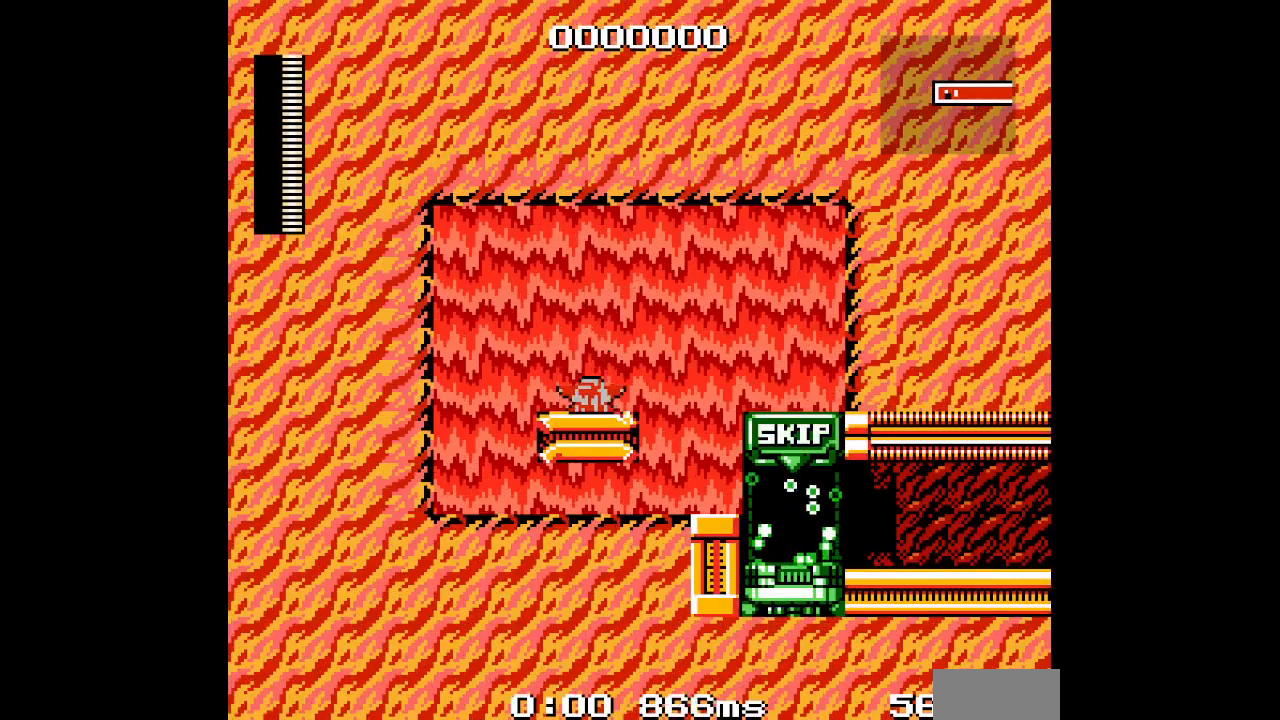
{"buttons": ["DPAD_RIGHT"], "events": [[167, "DPAD_RIGHT", "down"]]}
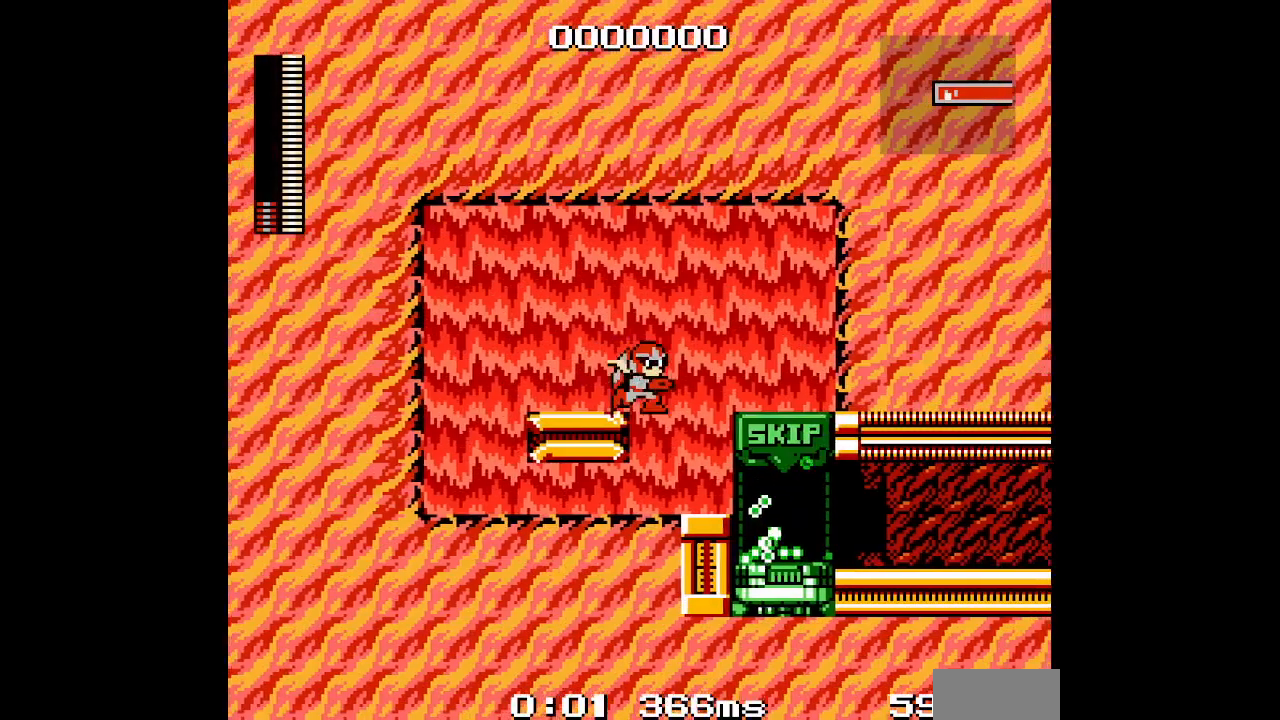
{"buttons": ["DPAD_RIGHT"], "events": []}
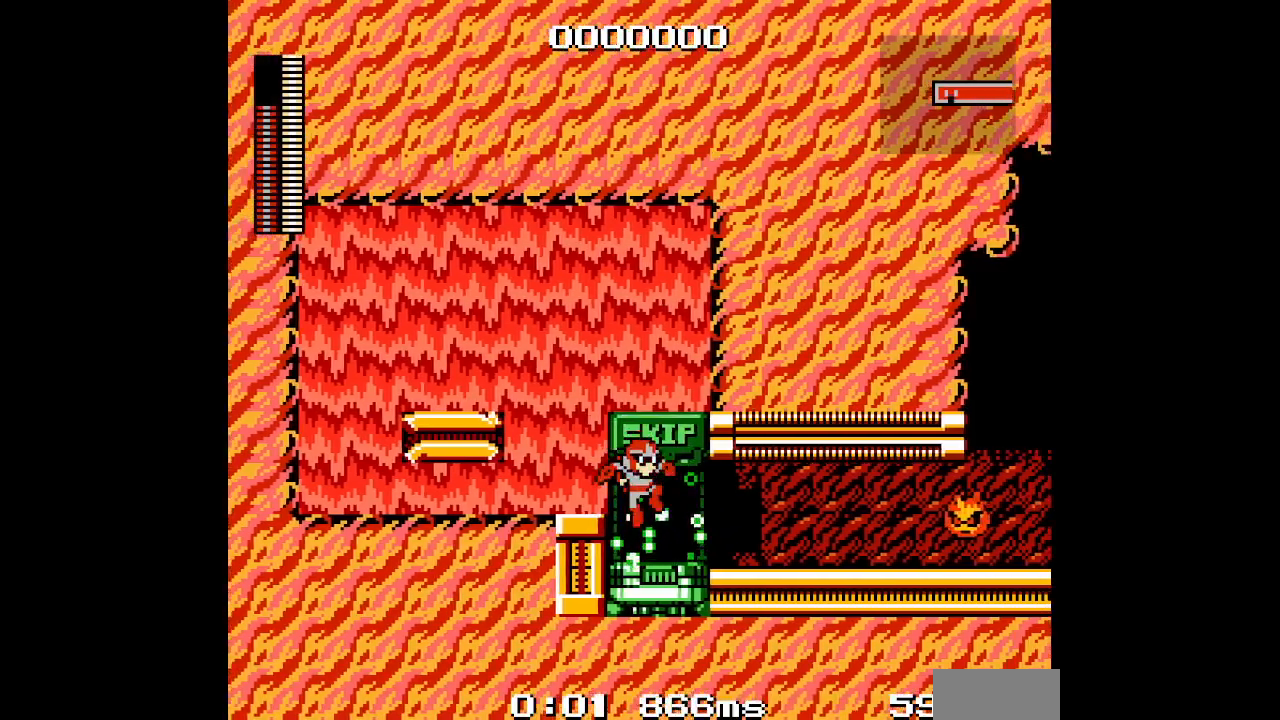
{"buttons": ["DPAD_RIGHT"], "events": [[383, "DPAD_RIGHT", "up"], [417, "DPAD_LEFT", "down"], [467, "DPAD_RIGHT", "down"], [483, "DPAD_LEFT", "up"]]}
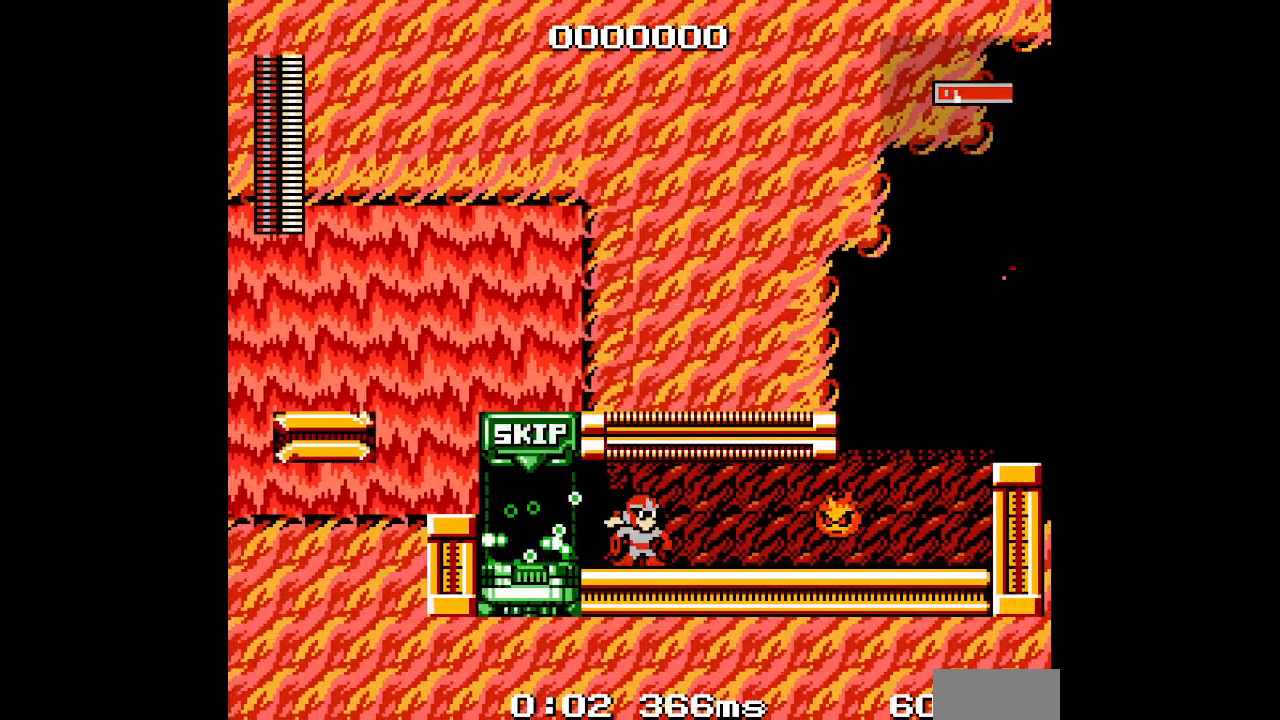
{"buttons": [], "events": [[483, "DPAD_RIGHT", "up"]]}
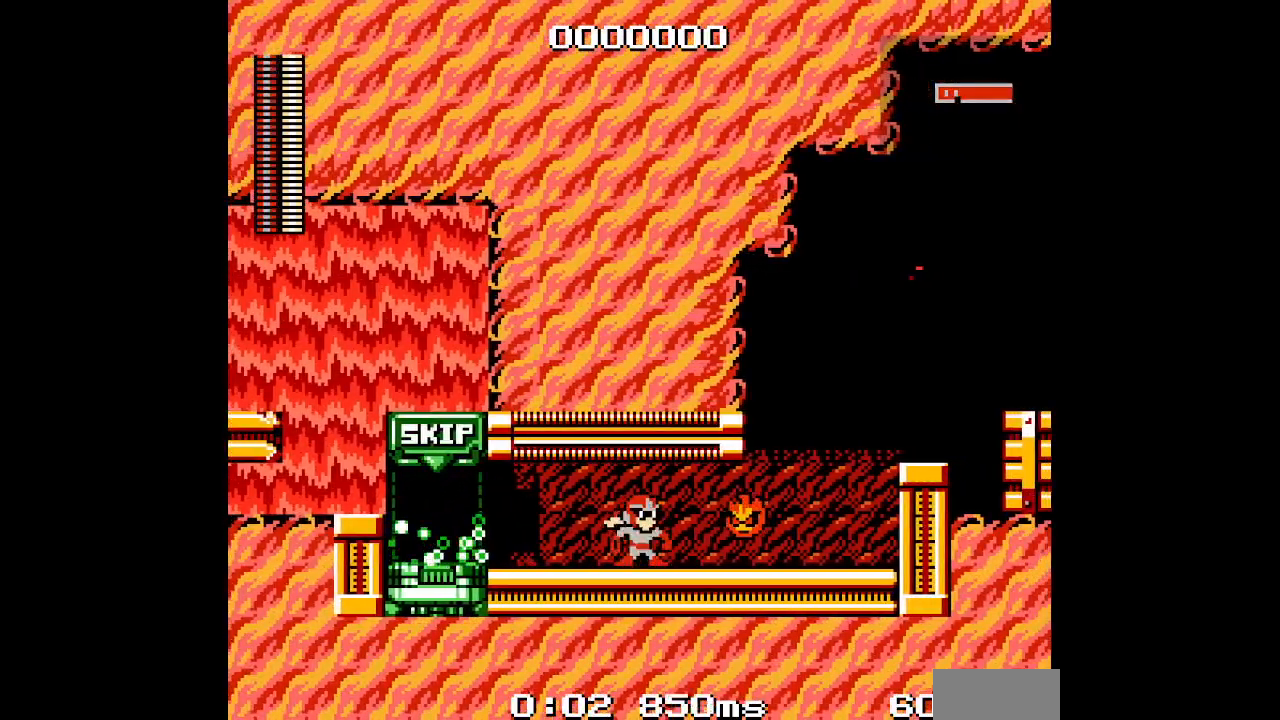
{"buttons": [], "events": []}
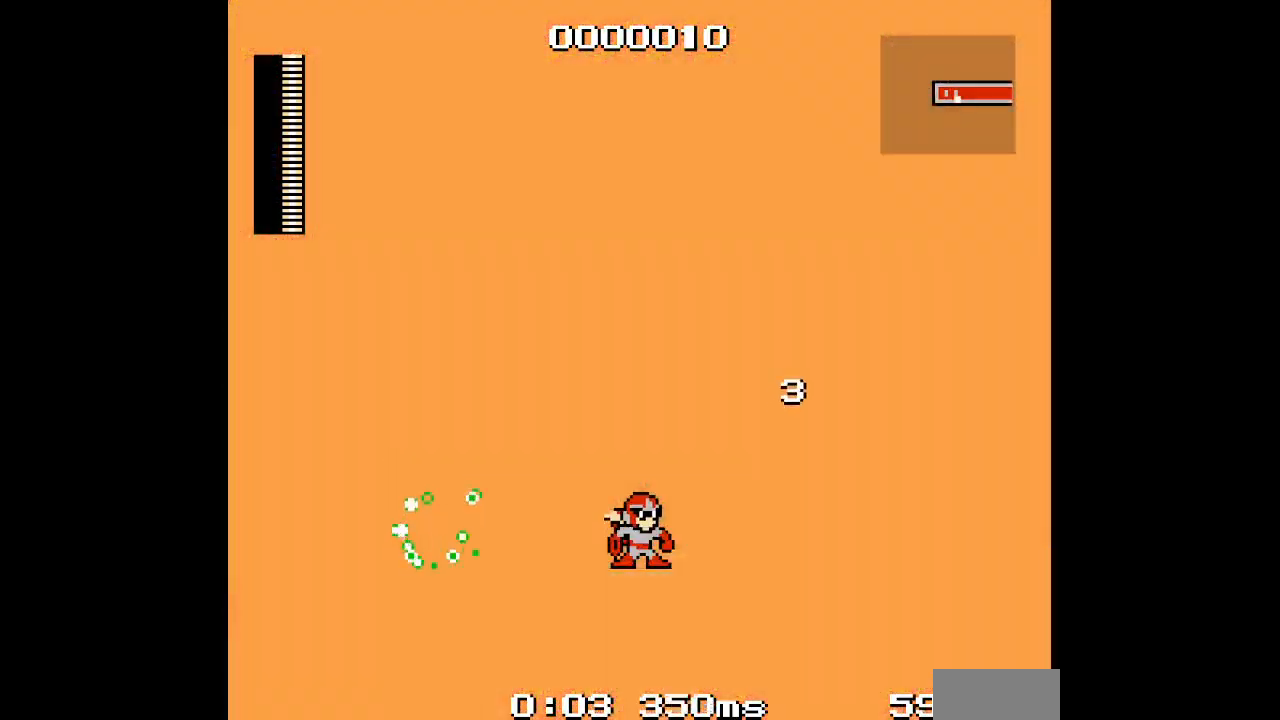
{"buttons": ["DPAD_RIGHT"], "events": [[317, "DPAD_RIGHT", "down"]]}
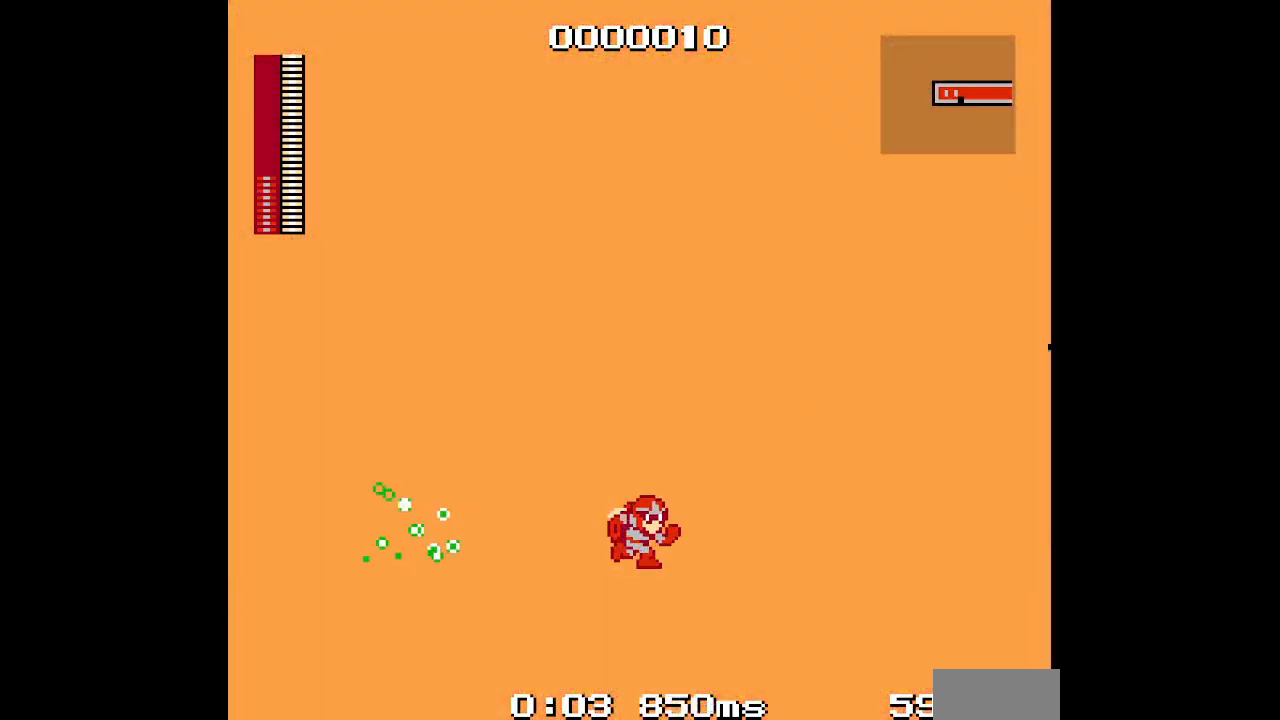
{"buttons": [], "events": [[233, "DPAD_RIGHT", "up"]]}